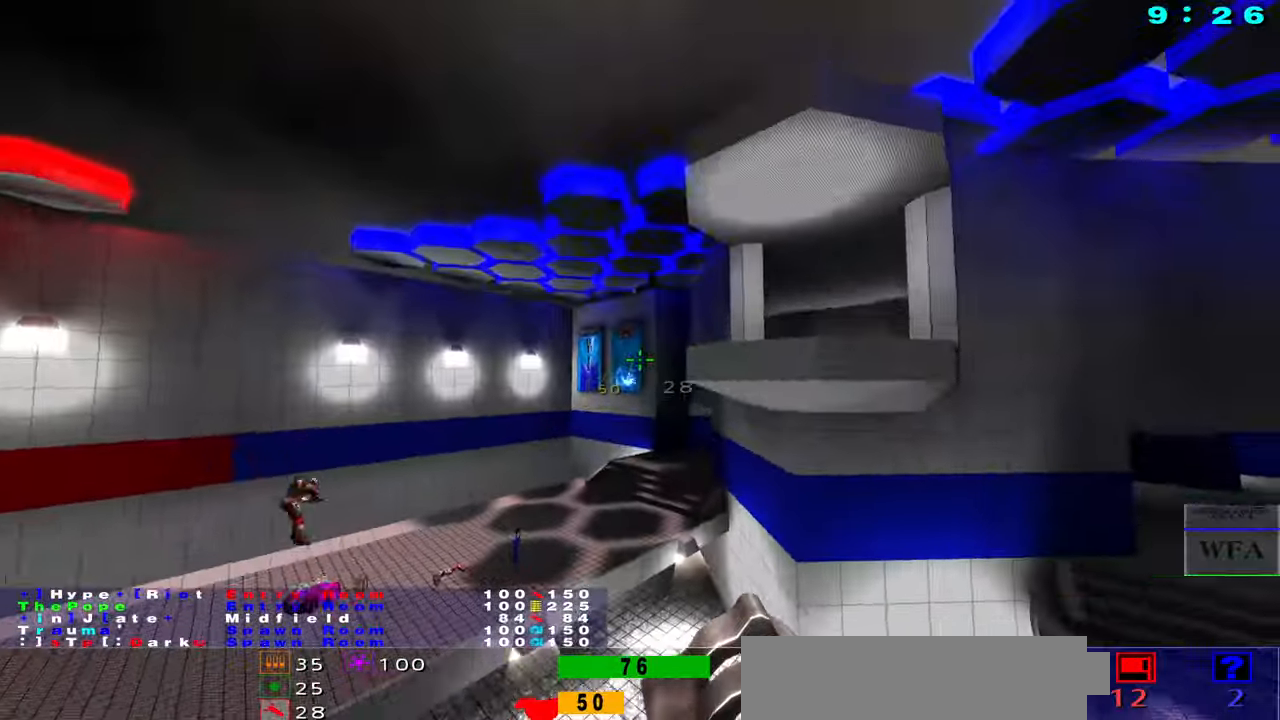
Gameplay with keyboard and mouse; each line is a JSON object with the keys and mouse buttons held at the frame after it. "events" lists presses ("down") and releases ("up") of "1", "2", "3", "4", "5", "a", "alt", "b", "c", "caps_lock", "ctrl", "d", "f", "g", "q", "r", "s", "shift", "space", "t", "tab", "tilde", "v", "w", "x", "z", "mouse_left", "mouse_wheel", "mouse_right", "mouse_mb4" and "mouse_mb5" between this image and that frame as [ms after this image, input, new state], when the widget could be followed in between. "mouse_left", "mouse_wheel", "mouse_right", "mouse_mb4", "mouse_mb5" = the "left", "wheel", "right", "mb4", "mb5" buttons of the "mouse" list. No other keys are recorded. "wheel" means that the mouse wheel is clicked or scrolled. Not read: e mouse_move.
{"keys": [], "mouse": [], "events": [[17, "s", "down"], [350, "s", "up"]]}
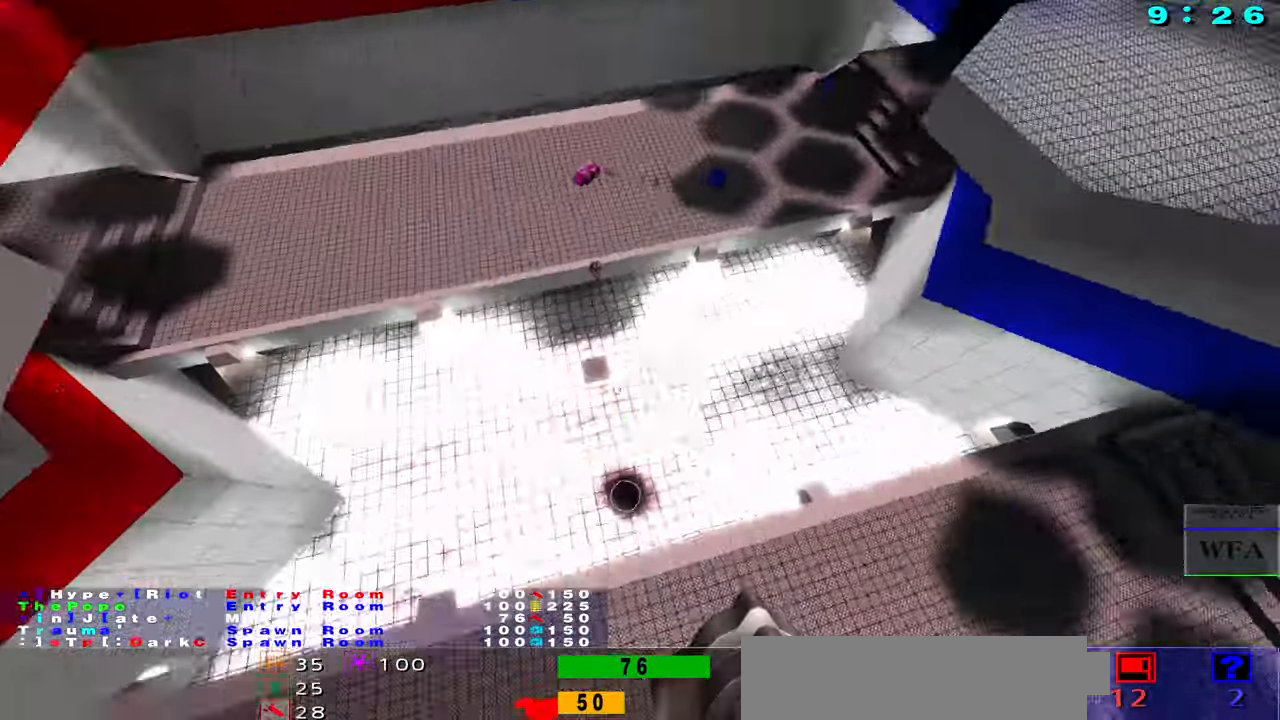
{"keys": [], "mouse": [], "events": [[67, "d", "down"], [200, "d", "up"]]}
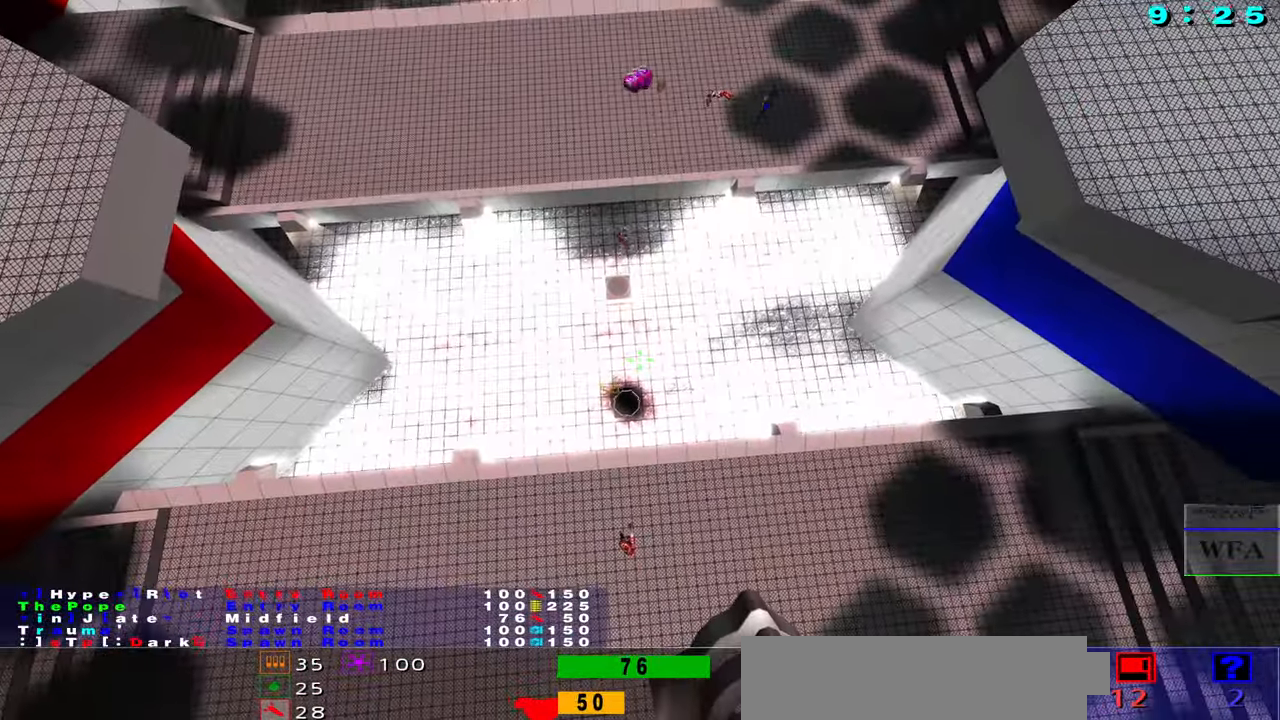
{"keys": [], "mouse": [], "events": [[33, "s", "down"], [383, "s", "up"]]}
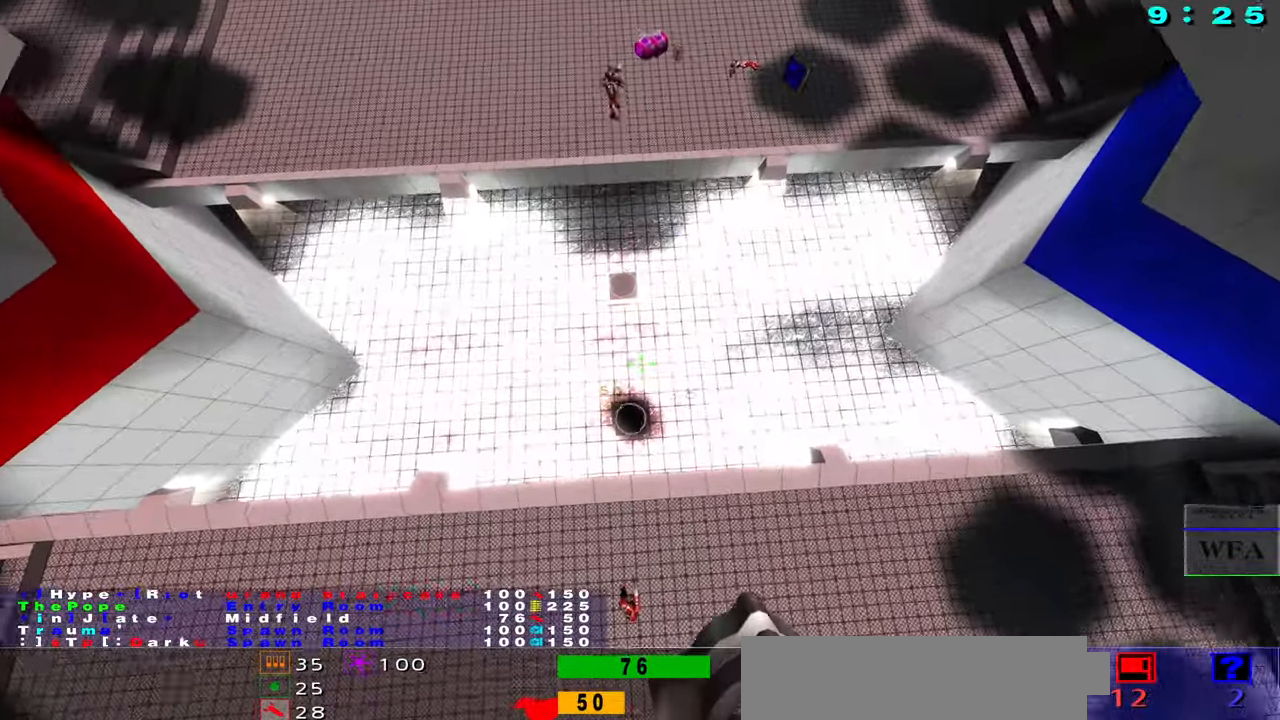
{"keys": [], "mouse": [], "events": [[317, "f", "down"], [500, "f", "up"]]}